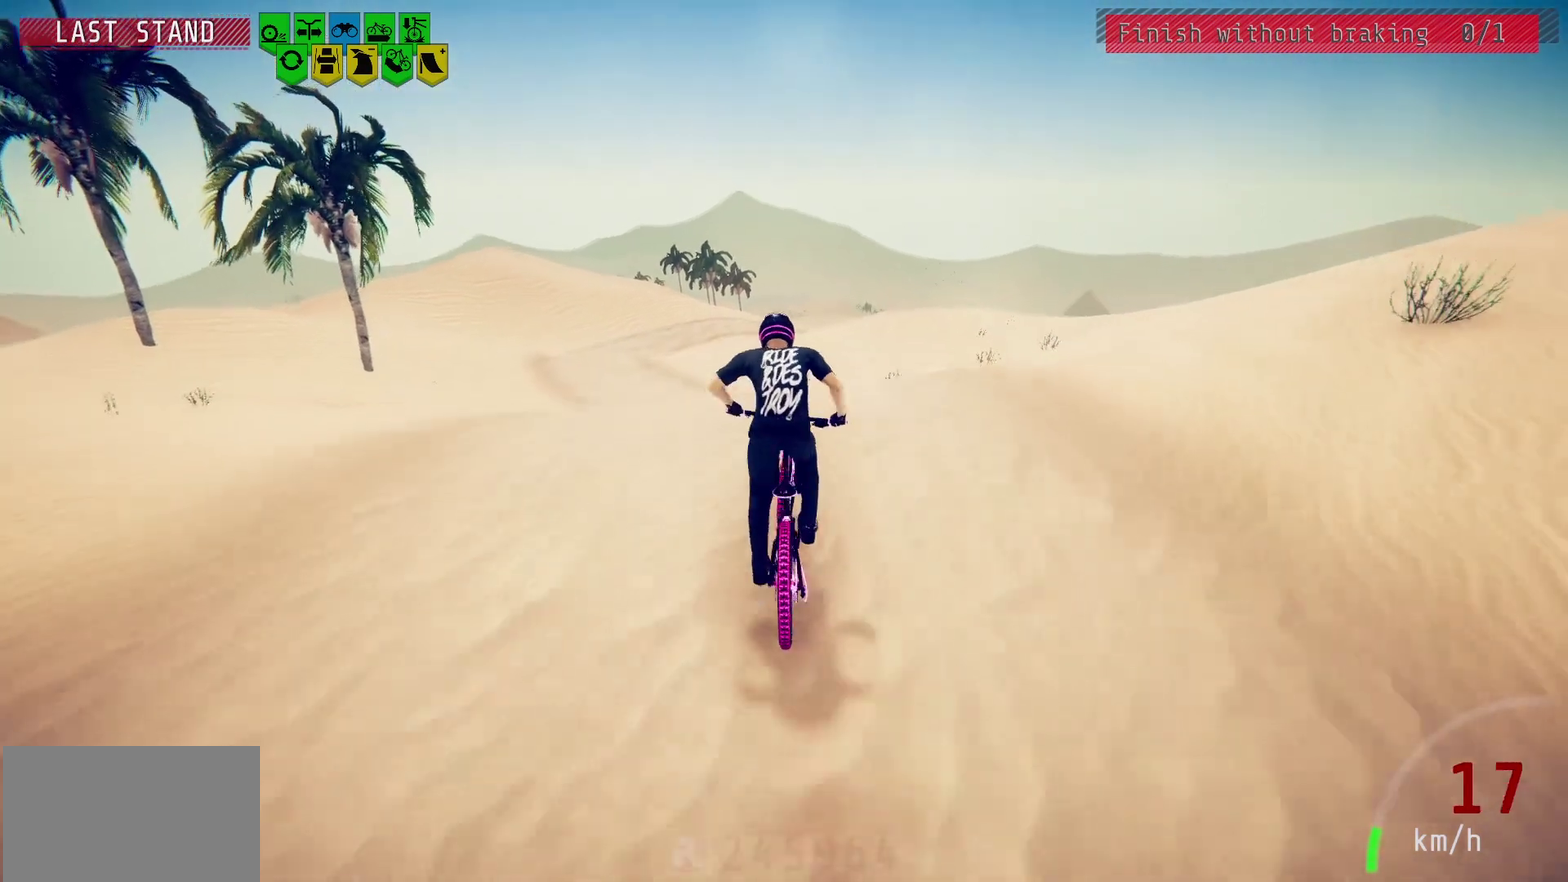
Gameplay with a controller (PlayStation layout); each line is a JSON object with the inputs held at the frame after it (dt_ms = milliseconds from this image to that frame). "events" lists button and stick changes between this image and that frame as [ms after this image, input, new state], when the widget could be followed in between.
{"dt_ms": 500, "buttons": ["R2"], "left_stick": "left", "right_stick": "down"}
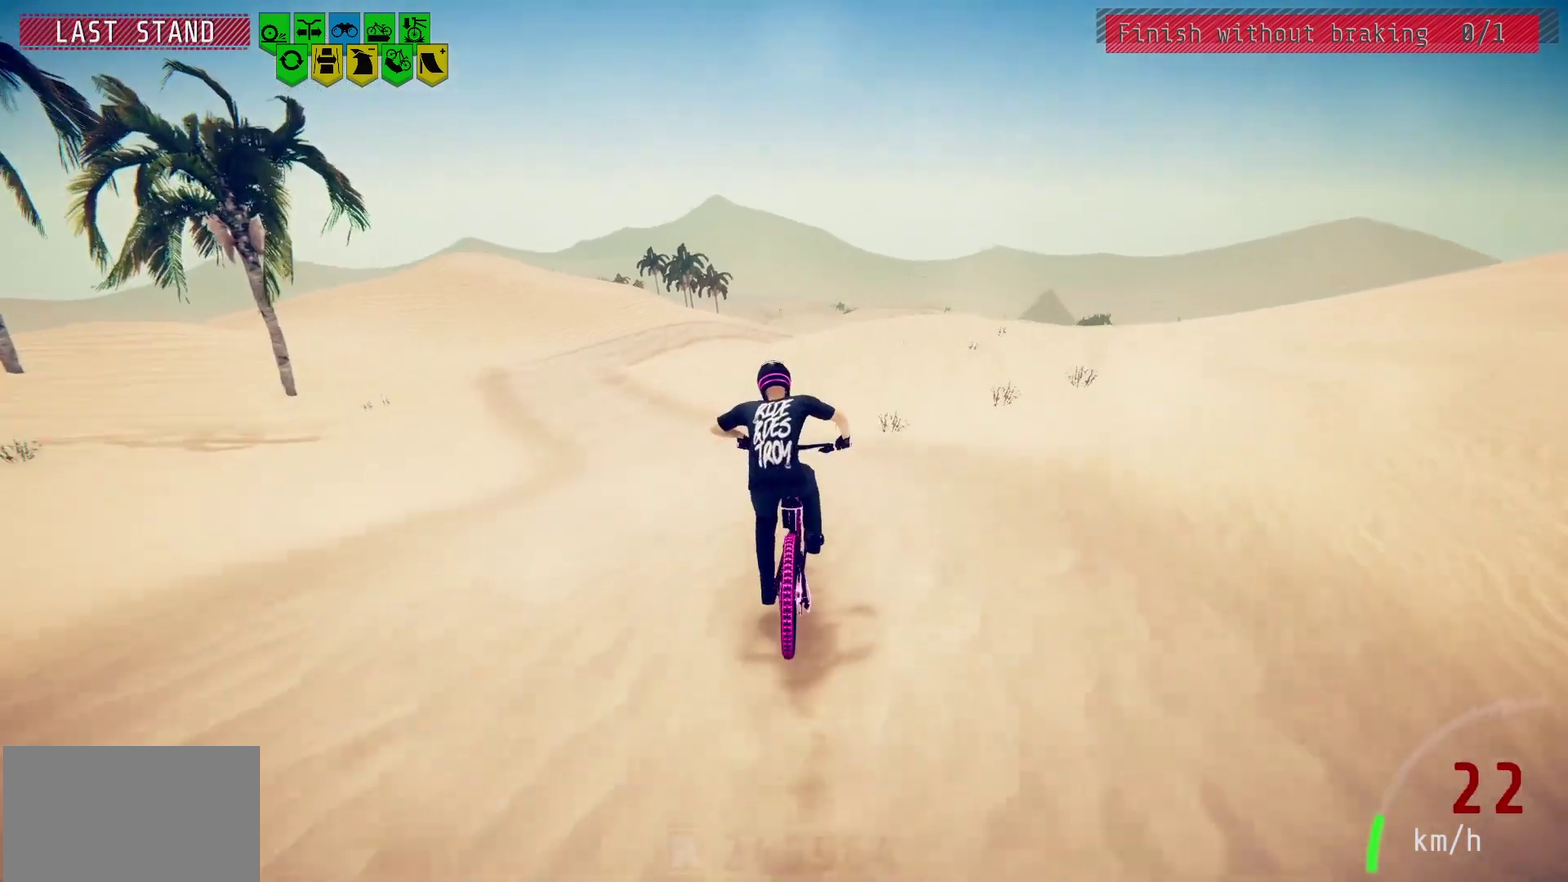
{"dt_ms": 300, "buttons": ["R2"], "left_stick": "center", "right_stick": "down", "events": [[100, "left_stick", "center"]]}
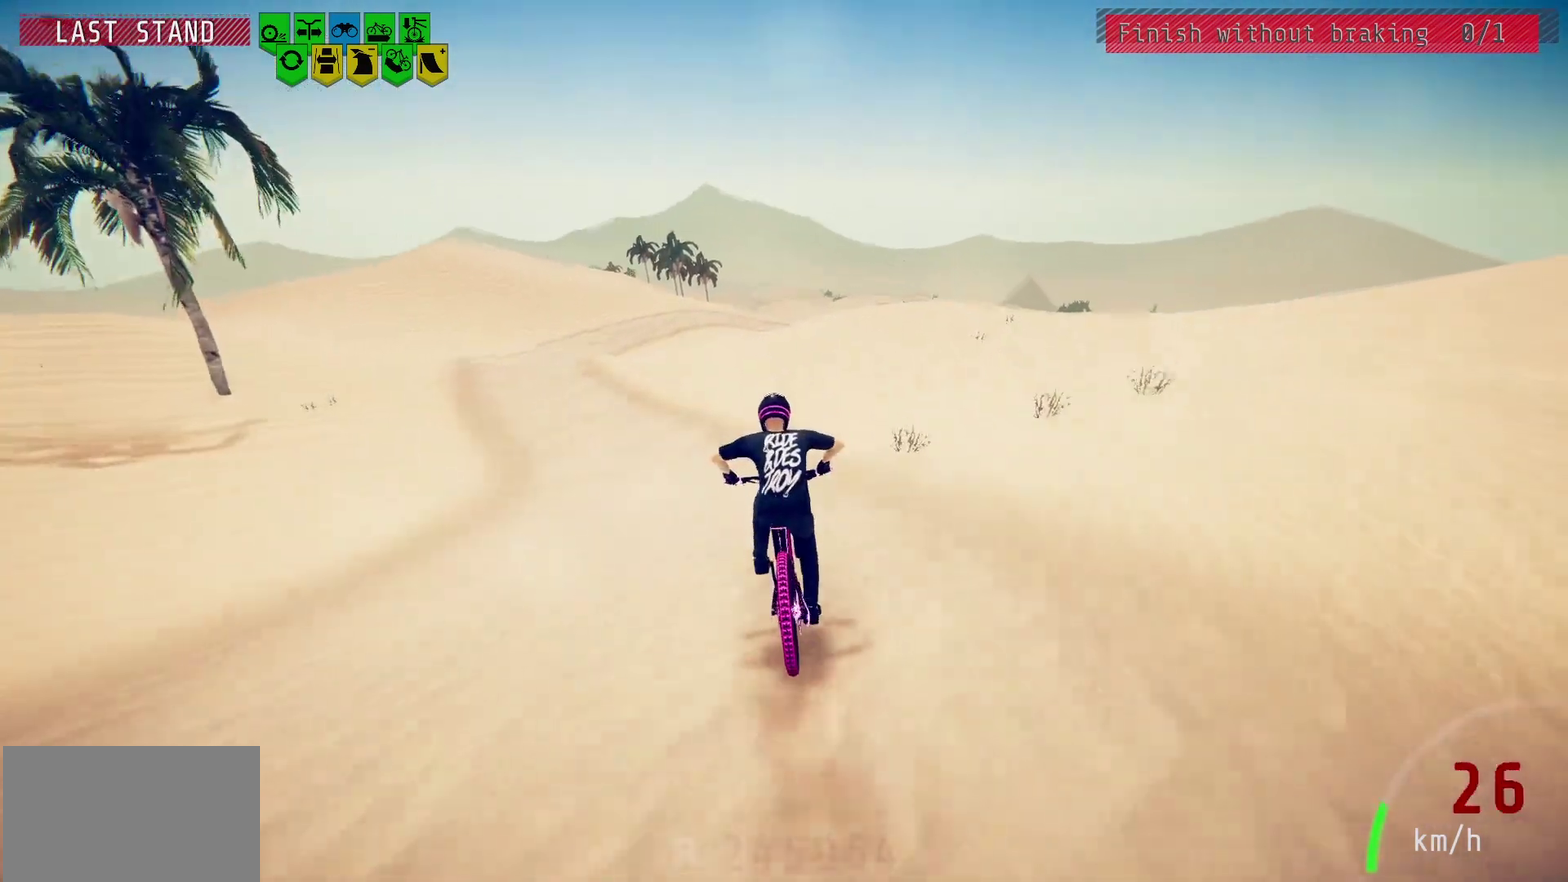
{"dt_ms": 700, "buttons": [], "left_stick": "center", "right_stick": "center", "events": [[133, "right_stick", "up"], [183, "left_stick", "right"], [250, "R2", "up"], [267, "right_stick", "center"], [333, "right_stick", "right"], [667, "right_stick", "center"], [700, "left_stick", "center"]]}
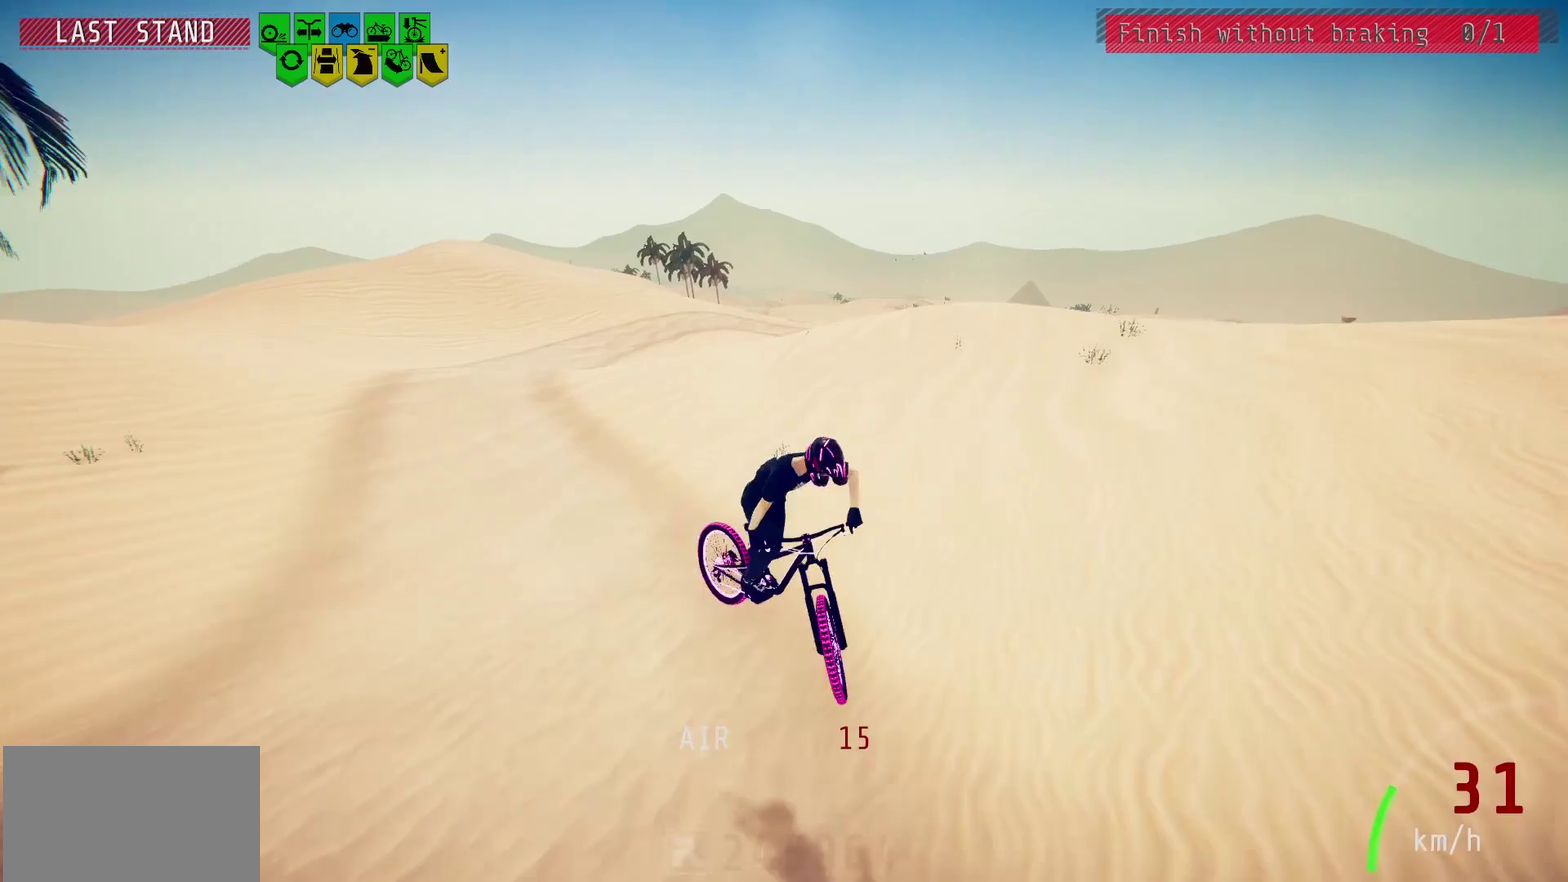
{"dt_ms": 500, "buttons": [], "left_stick": "center", "right_stick": "center", "events": []}
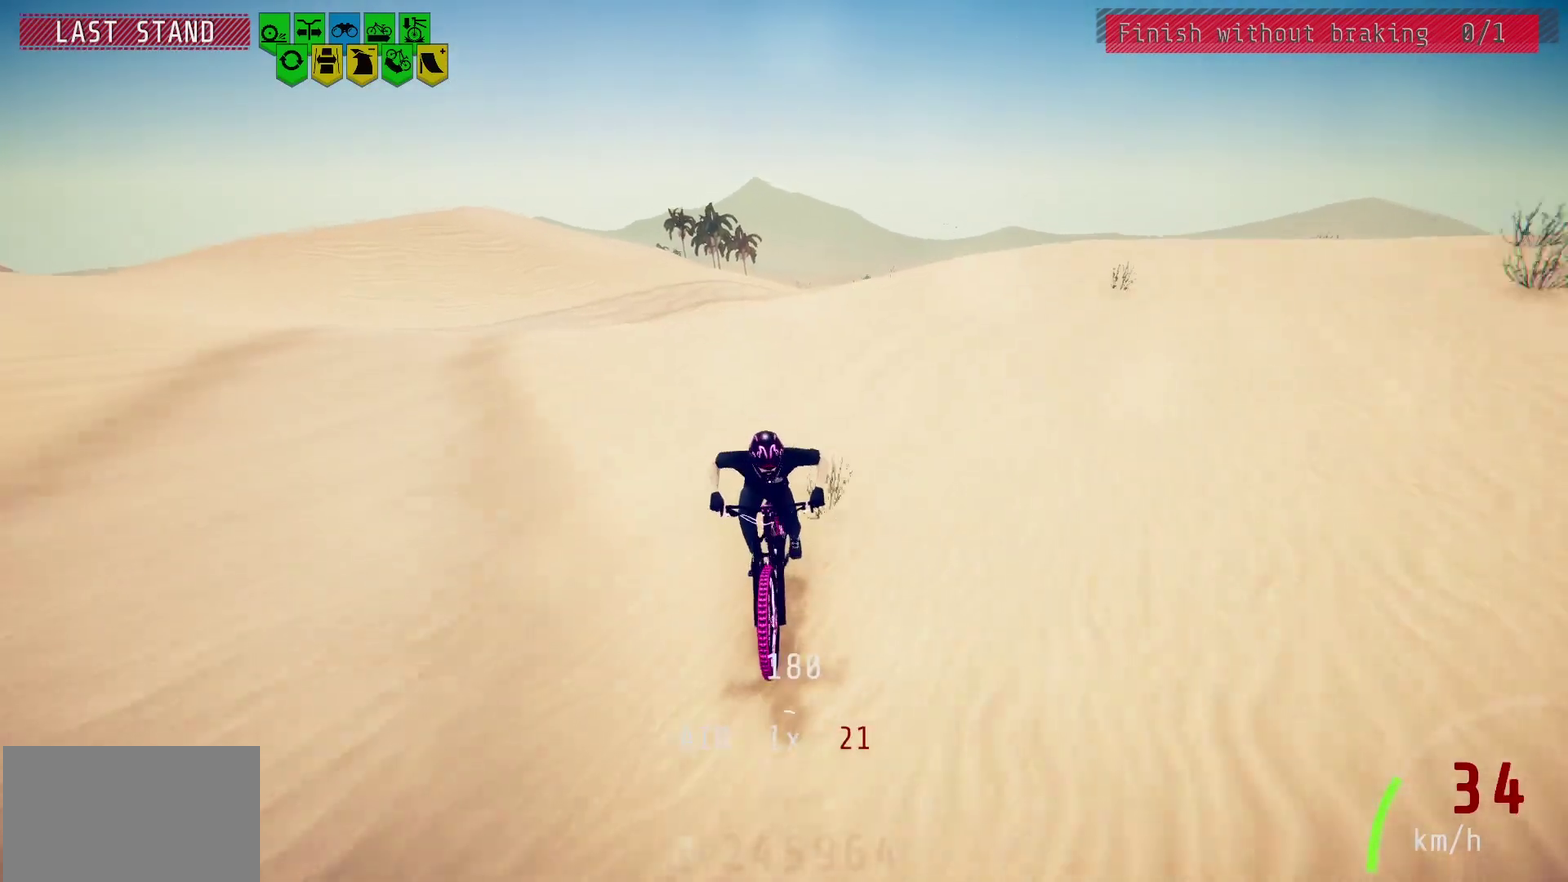
{"dt_ms": 500, "buttons": [], "left_stick": "center", "right_stick": "center", "events": []}
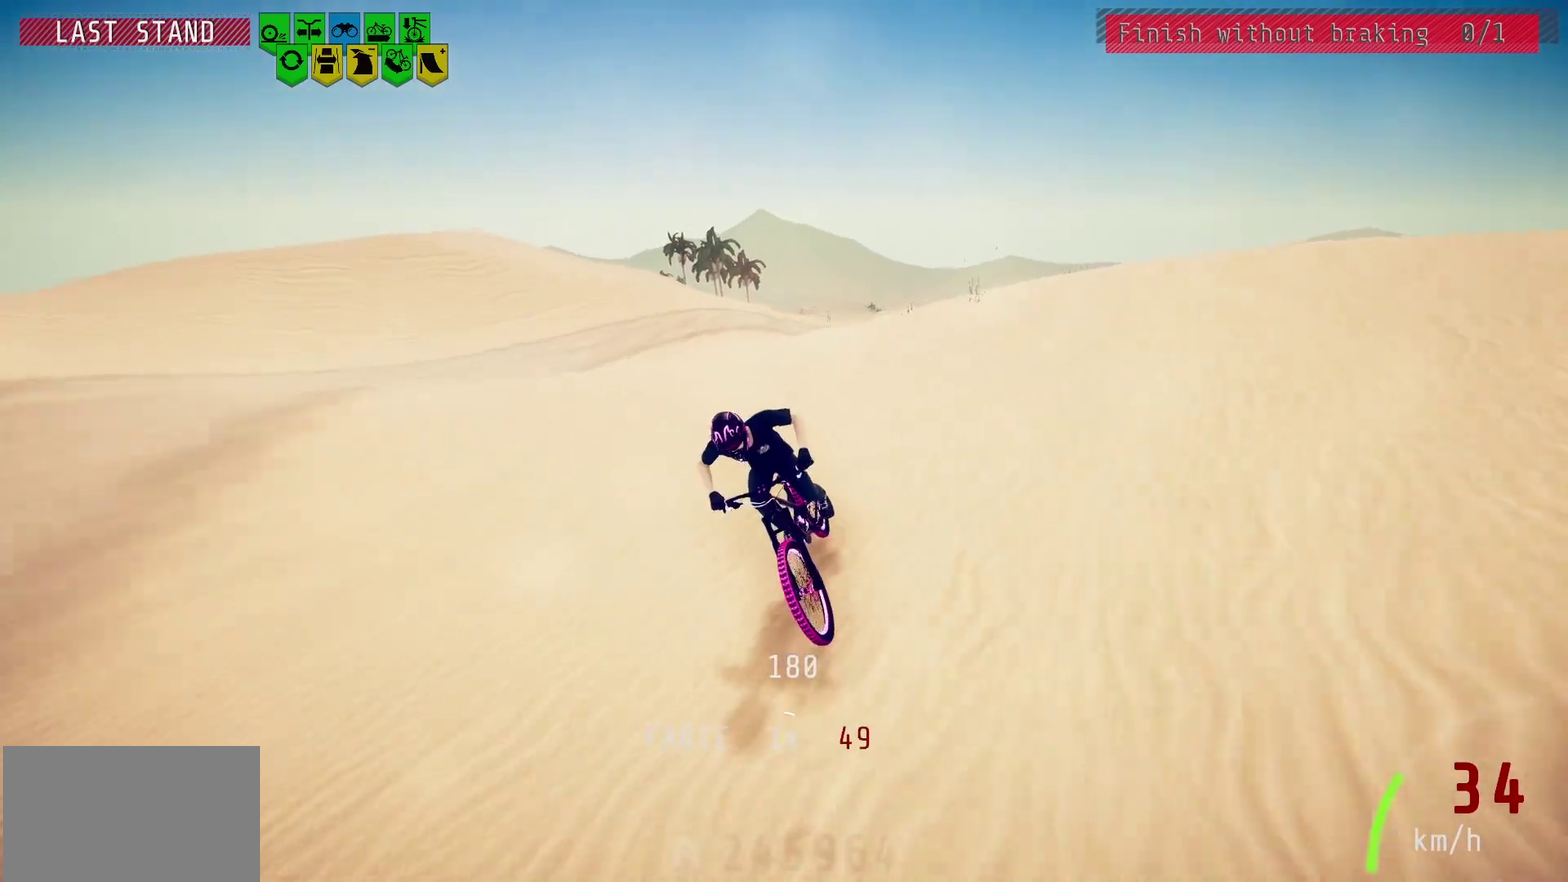
{"dt_ms": 500, "buttons": [], "left_stick": "right", "right_stick": "center", "events": [[483, "left_stick", "right"]]}
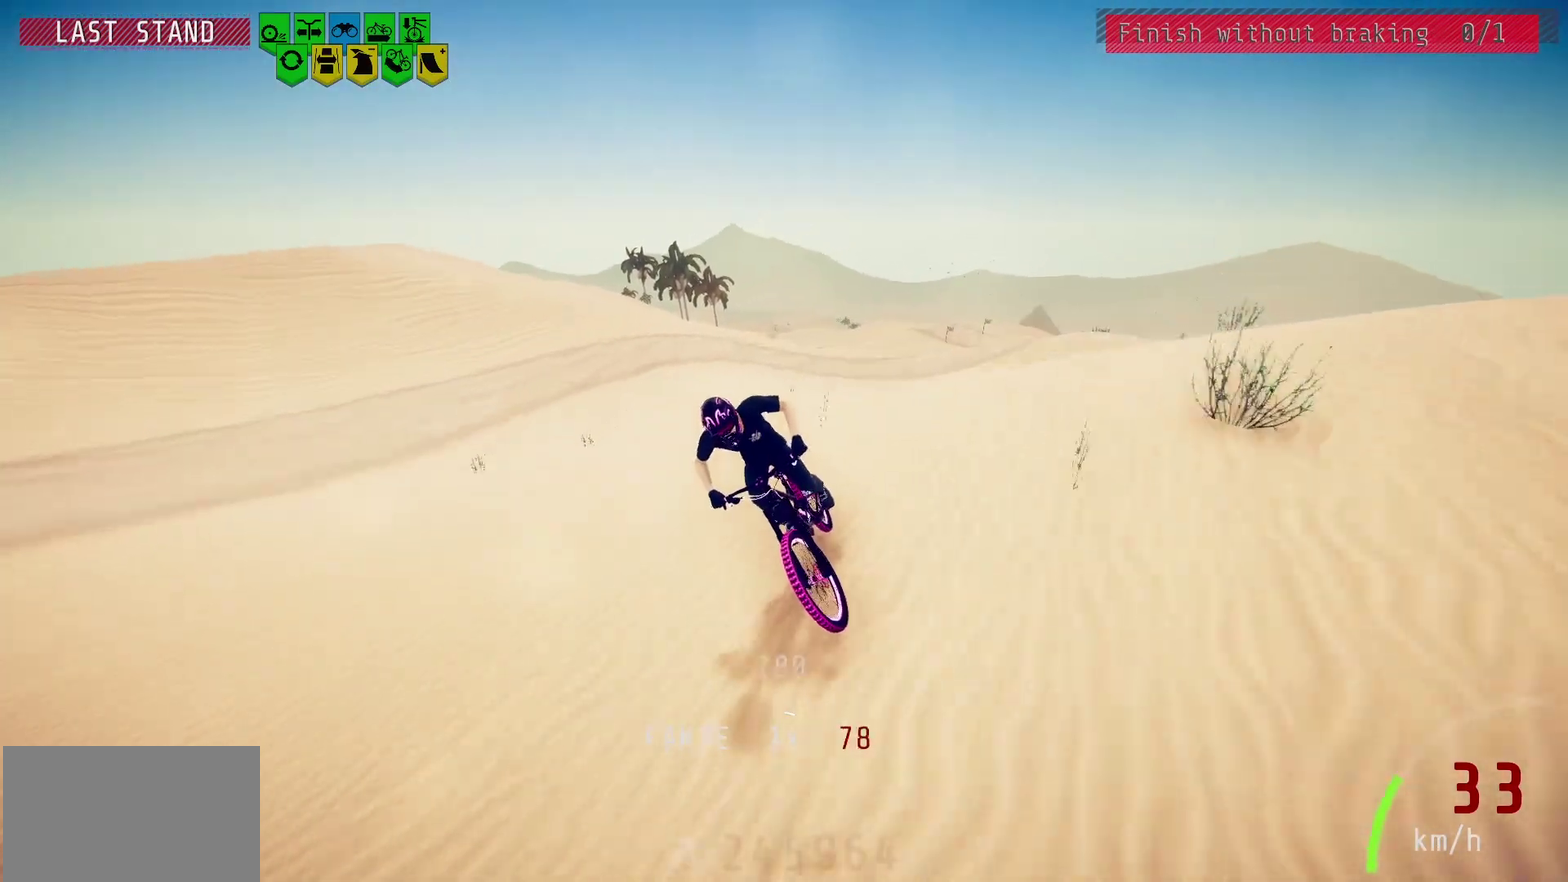
{"dt_ms": 400, "buttons": [], "left_stick": "right", "right_stick": "down", "events": [[83, "left_stick", "center"], [100, "right_stick", "down"], [350, "left_stick", "right"]]}
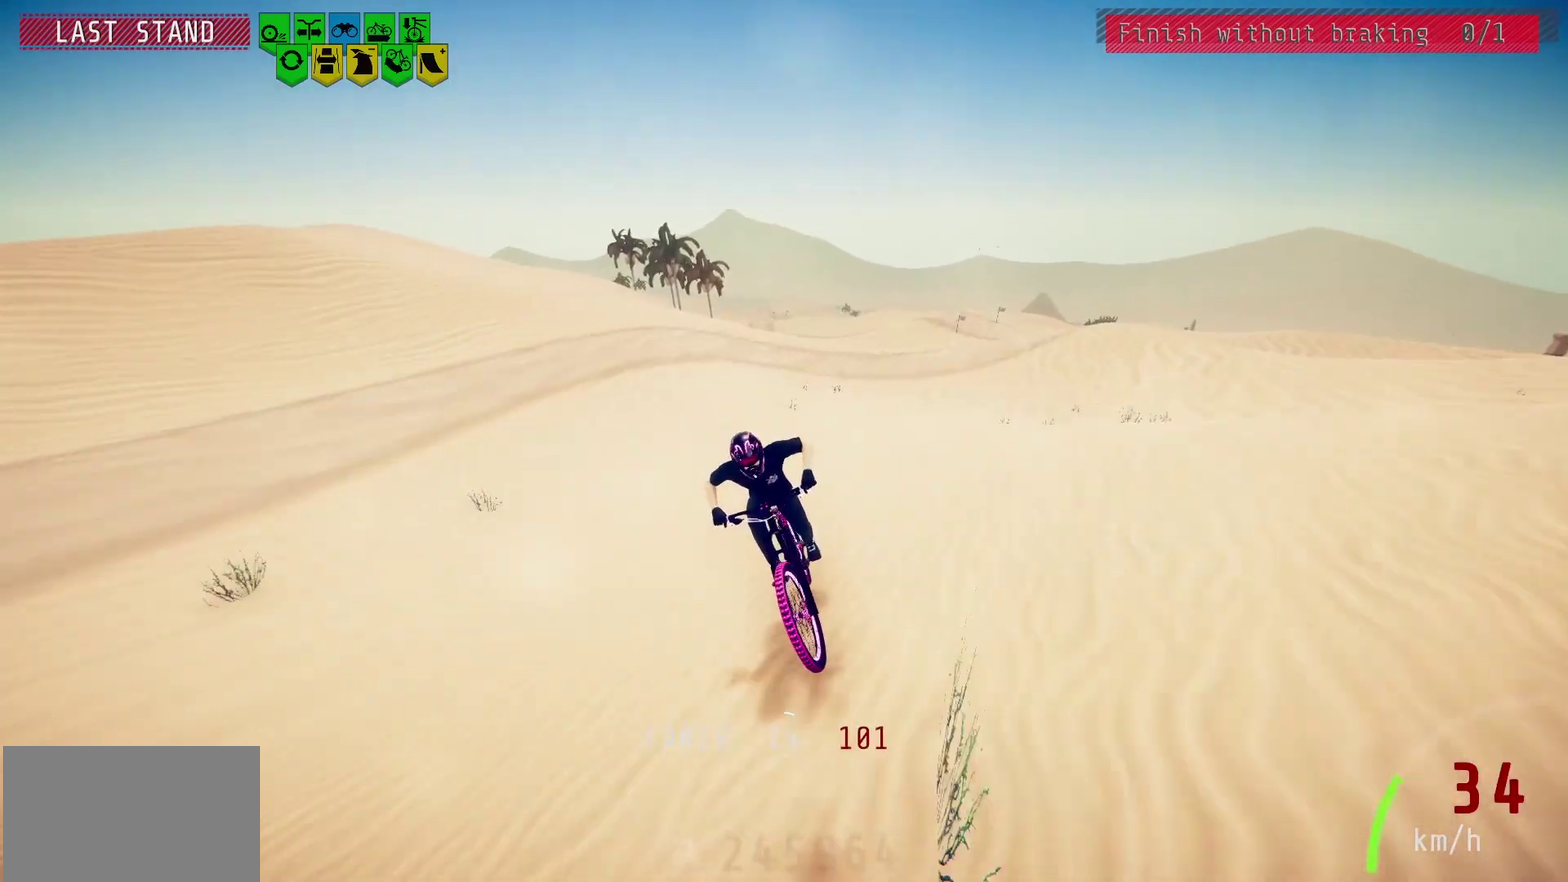
{"dt_ms": 600, "buttons": [], "left_stick": "center", "right_stick": "center", "events": [[67, "left_stick", "center"], [217, "right_stick", "center"]]}
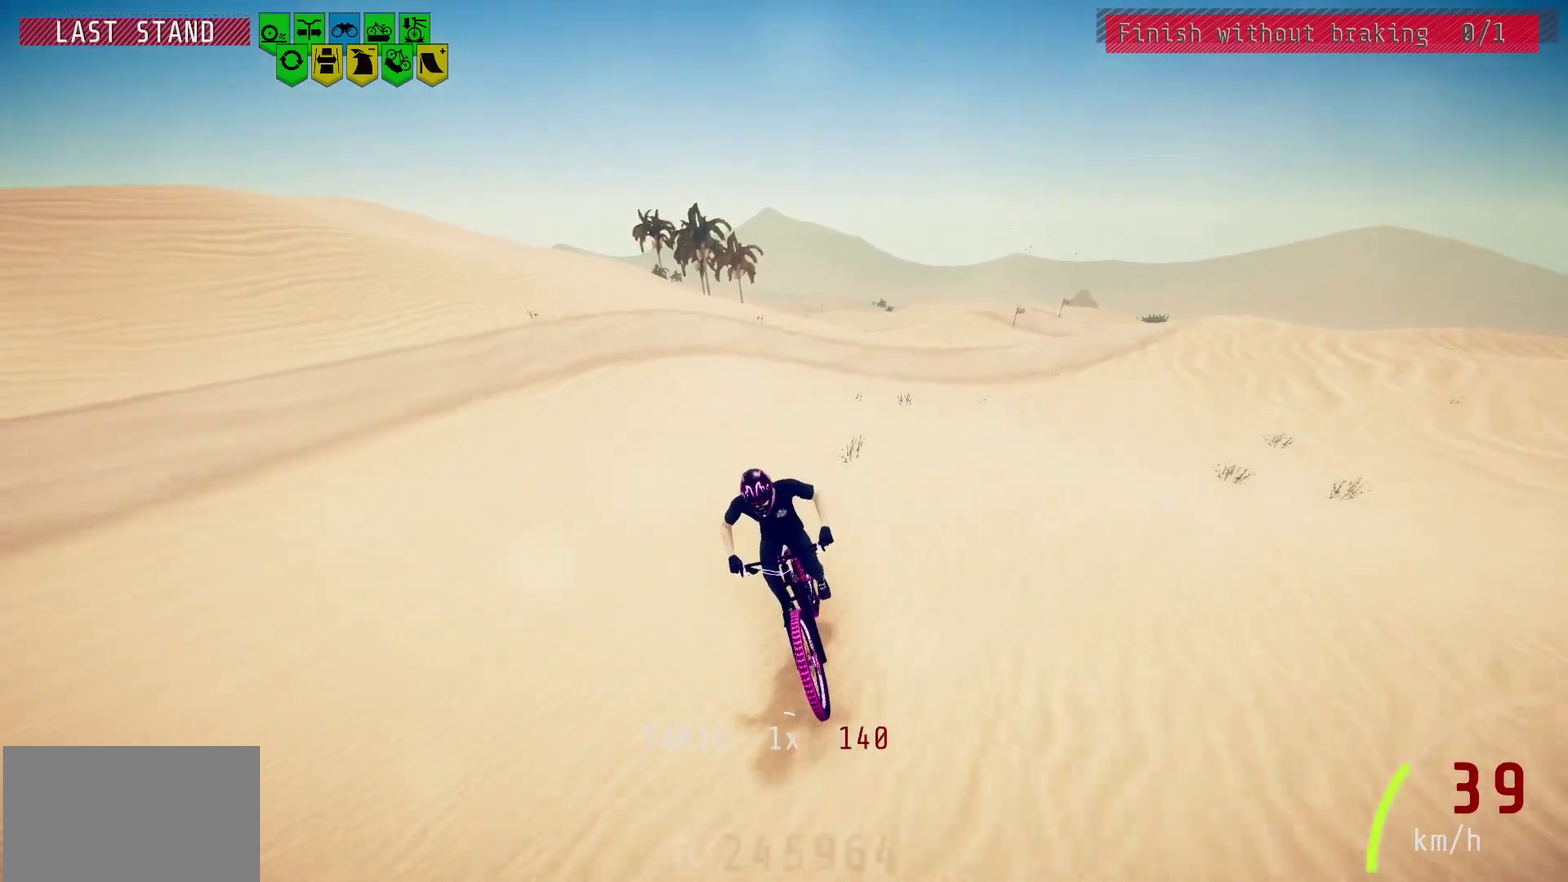
{"dt_ms": 500, "buttons": [], "left_stick": "center", "right_stick": "center", "events": []}
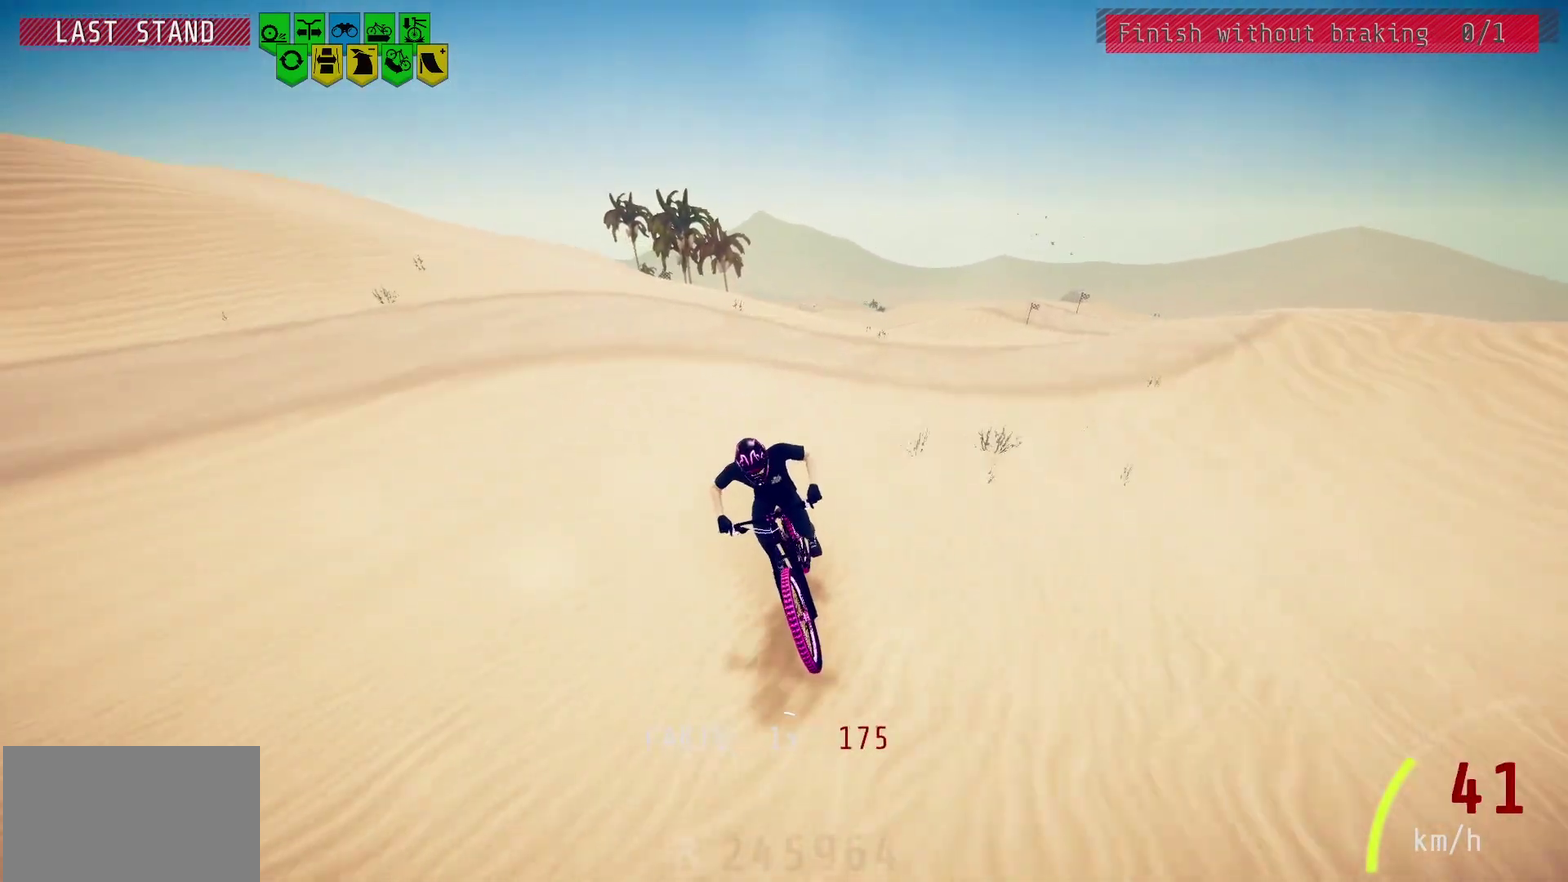
{"dt_ms": 700, "buttons": [], "left_stick": "center", "right_stick": "center", "events": []}
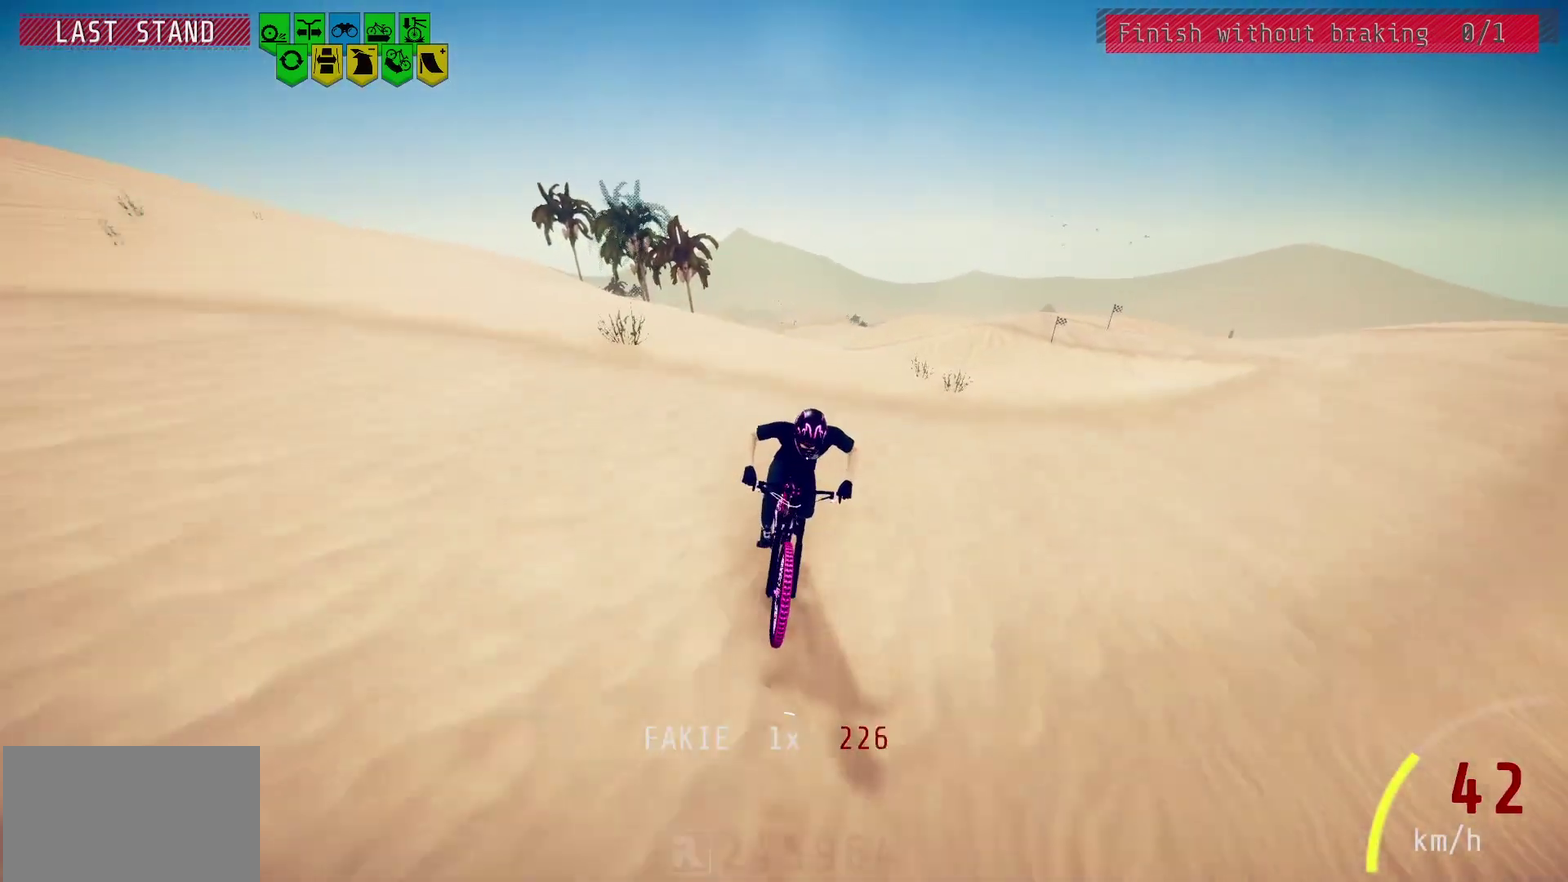
{"dt_ms": 300, "buttons": [], "left_stick": "center", "right_stick": "down", "events": [[83, "right_stick", "down"]]}
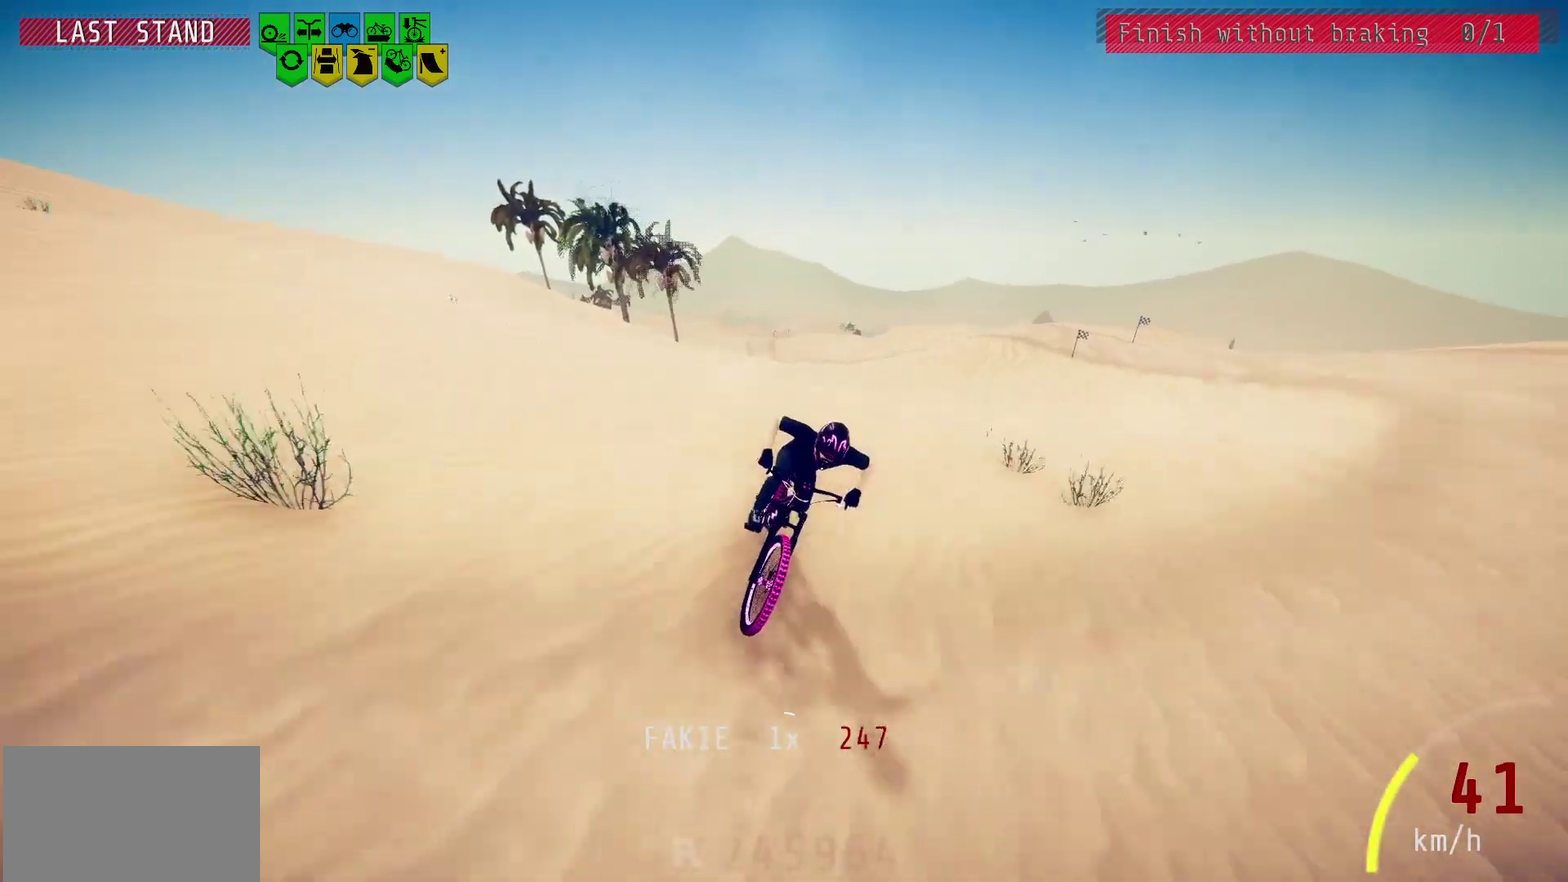
{"dt_ms": 500, "buttons": [], "left_stick": "center", "right_stick": "center", "events": [[367, "right_stick", "center"]]}
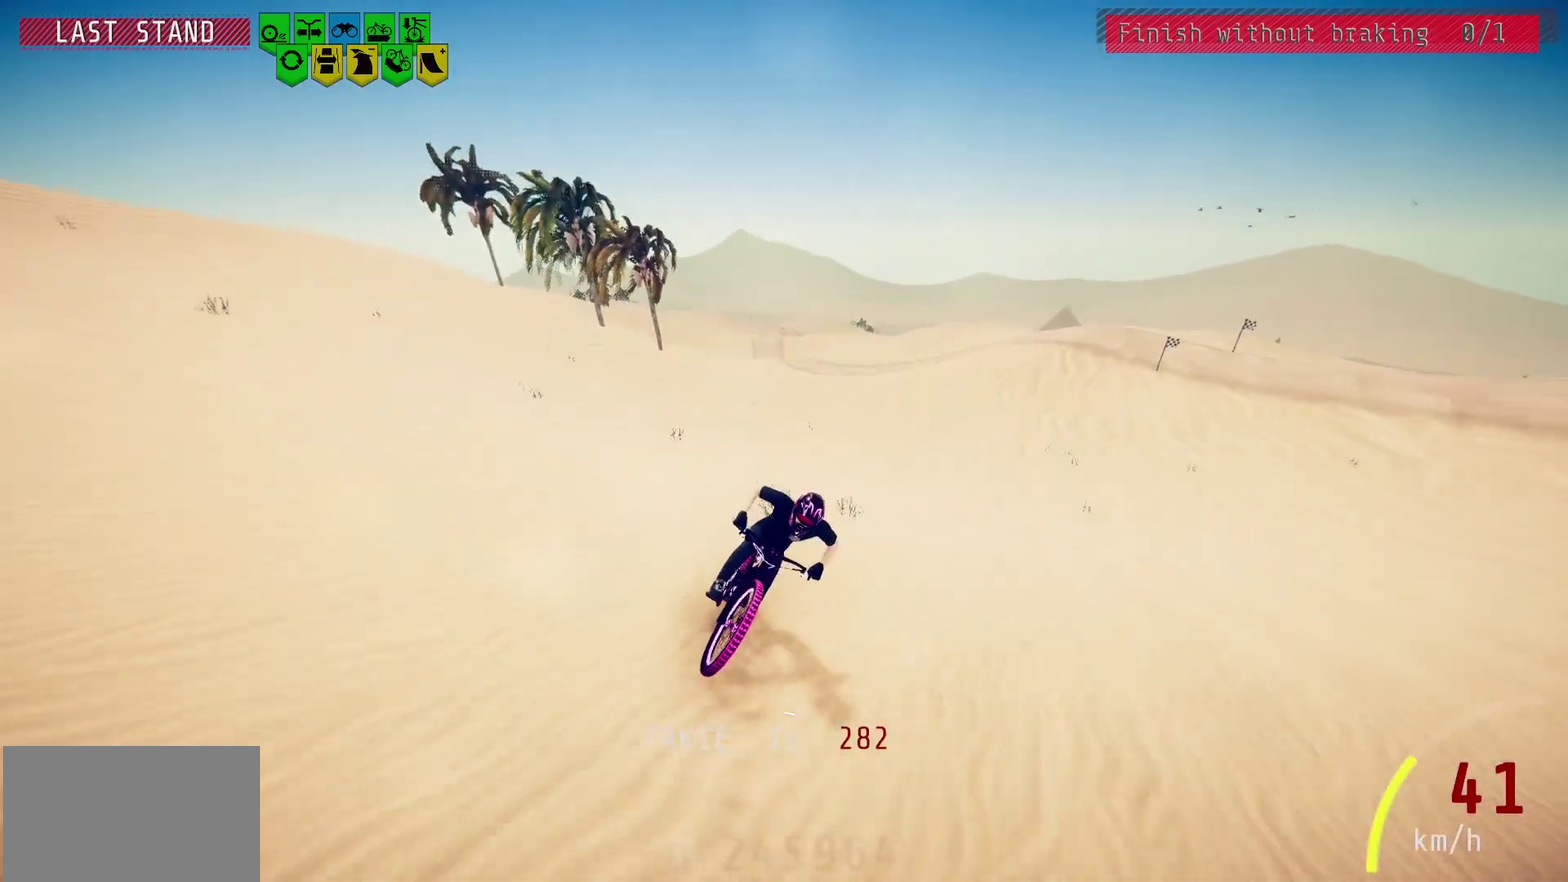
{"dt_ms": 500, "buttons": [], "left_stick": "center", "right_stick": "center", "events": []}
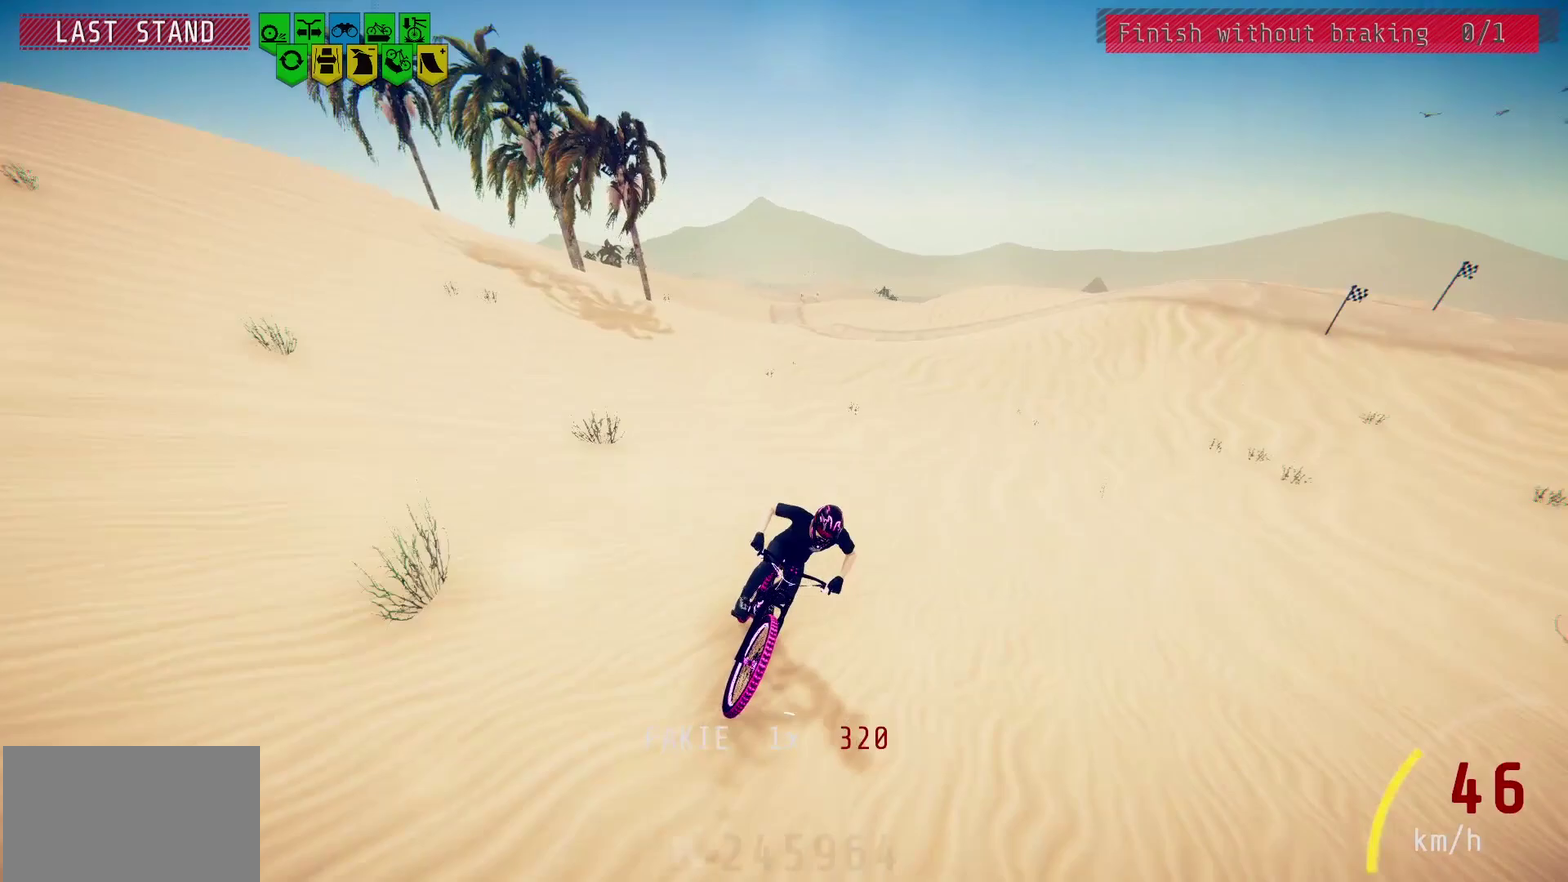
{"dt_ms": 500, "buttons": [], "left_stick": "center", "right_stick": "center", "events": []}
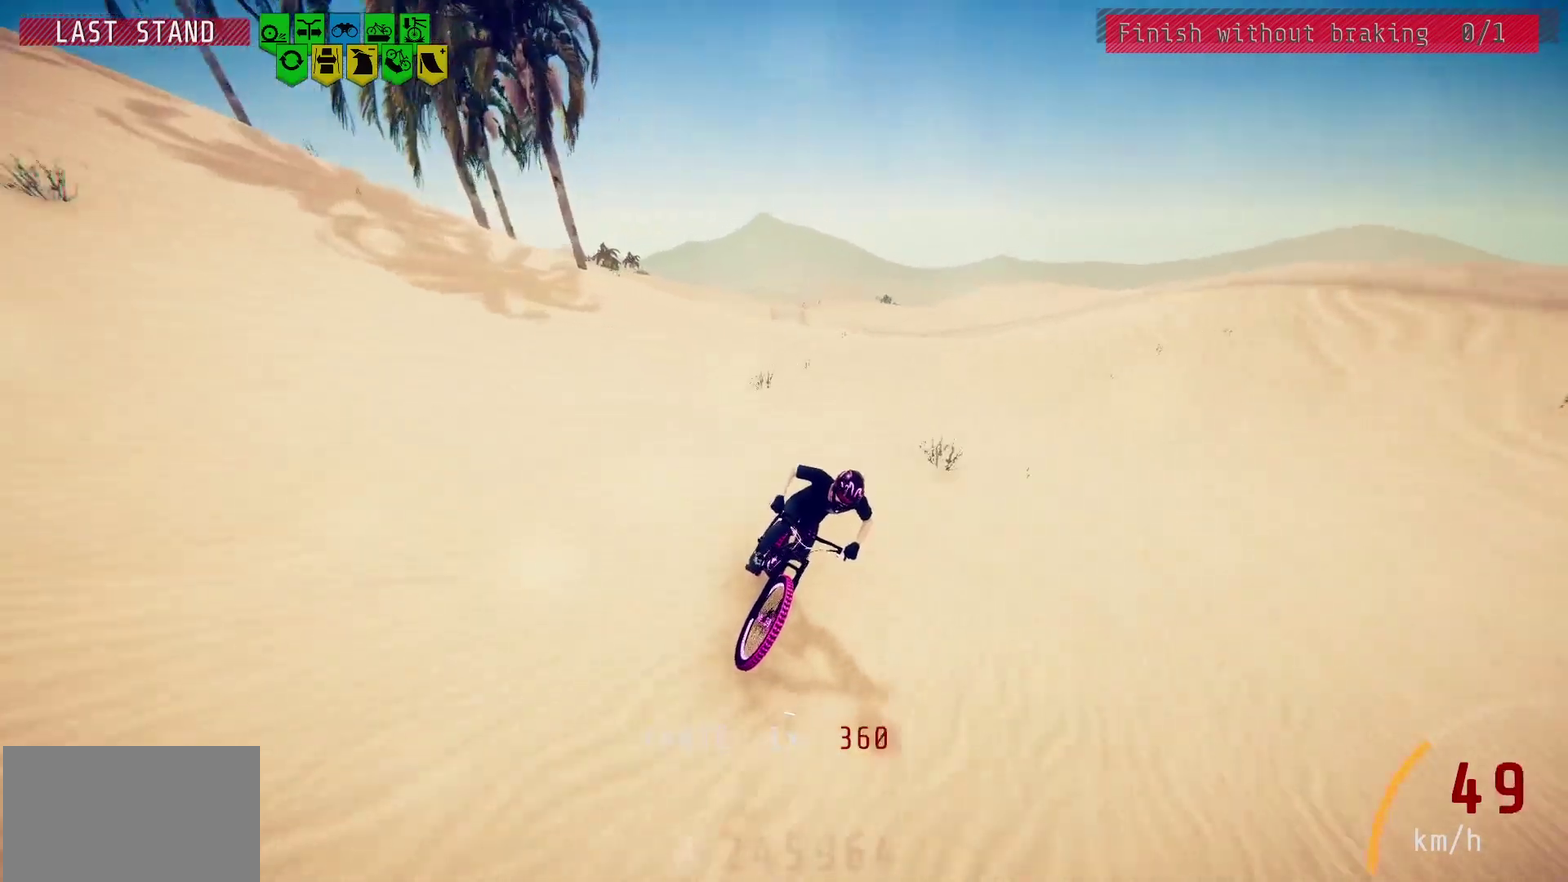
{"dt_ms": 500, "buttons": [], "left_stick": "center", "right_stick": "down", "events": [[250, "right_stick", "down"]]}
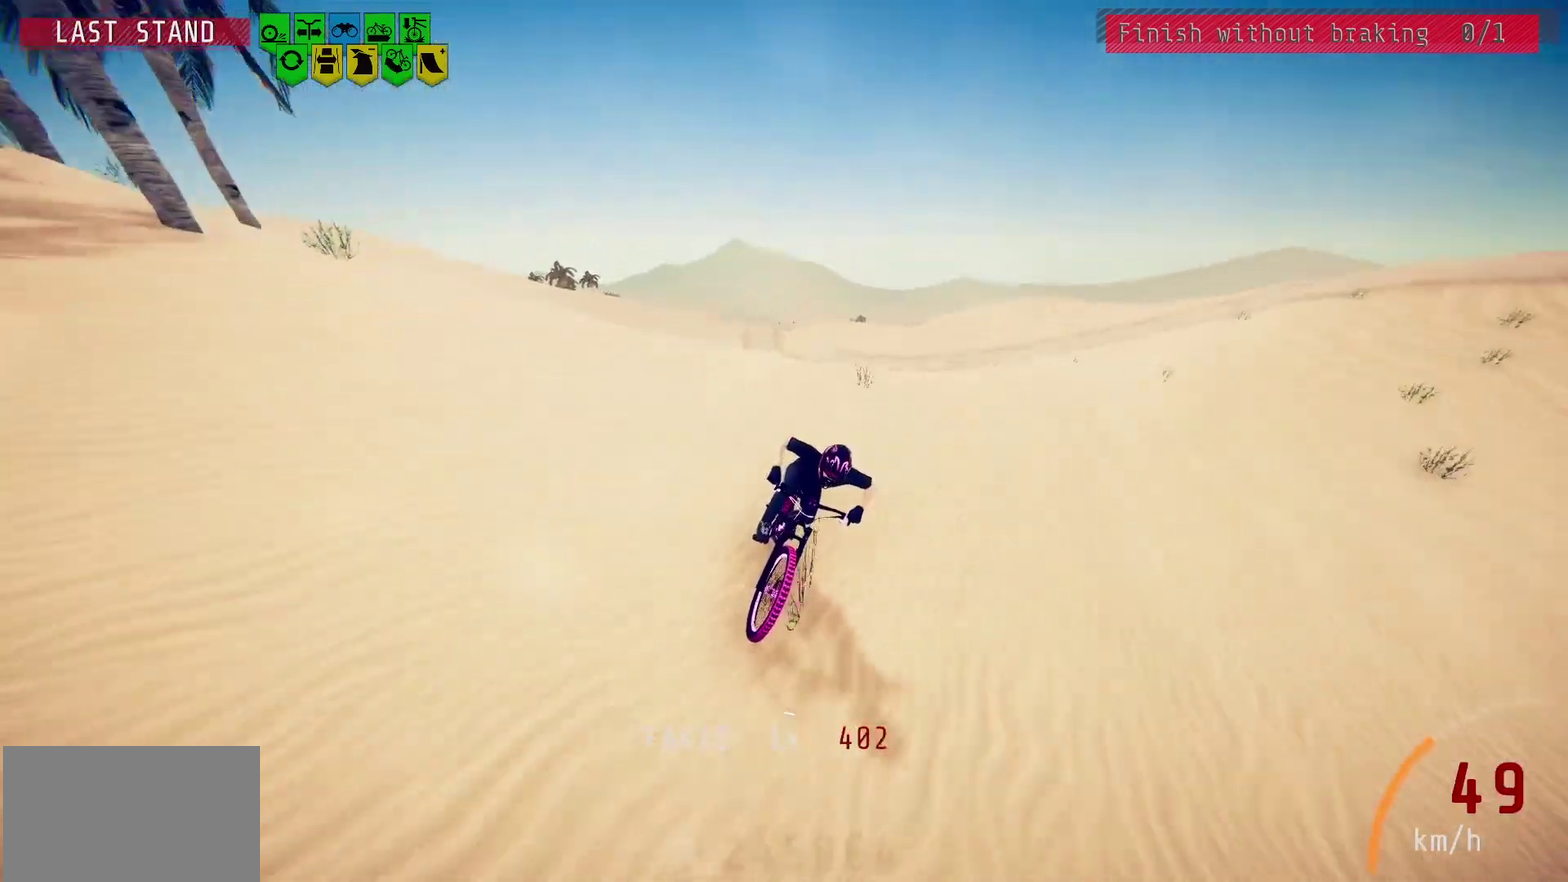
{"dt_ms": 300, "buttons": [], "left_stick": "center", "right_stick": "center", "events": [[300, "right_stick", "center"]]}
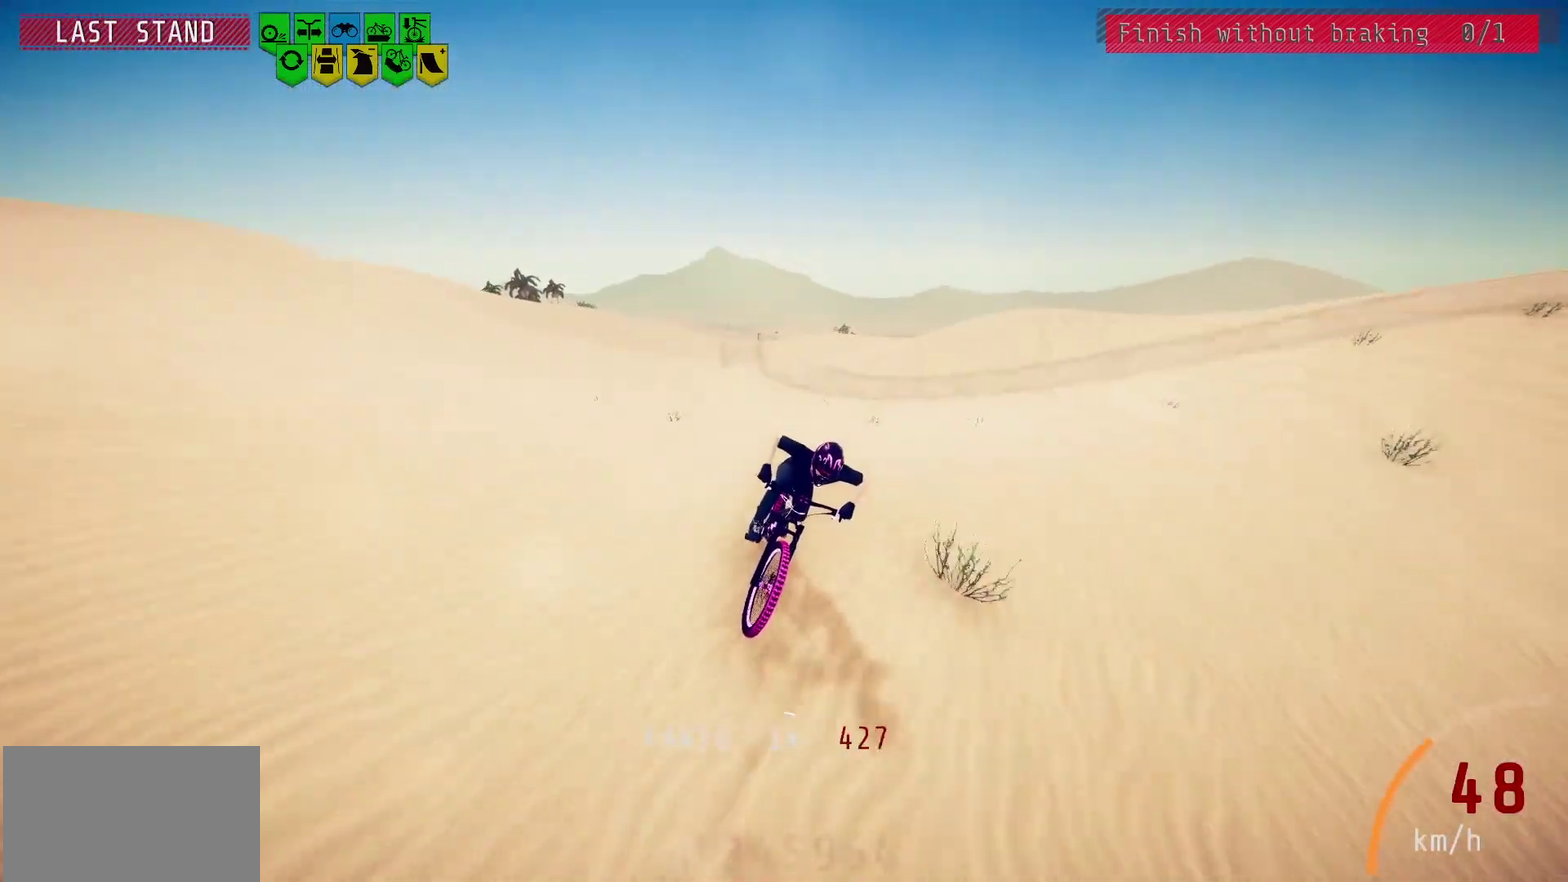
{"dt_ms": 900, "buttons": ["L2"], "left_stick": "center", "right_stick": "center", "events": [[650, "L2", "down"]]}
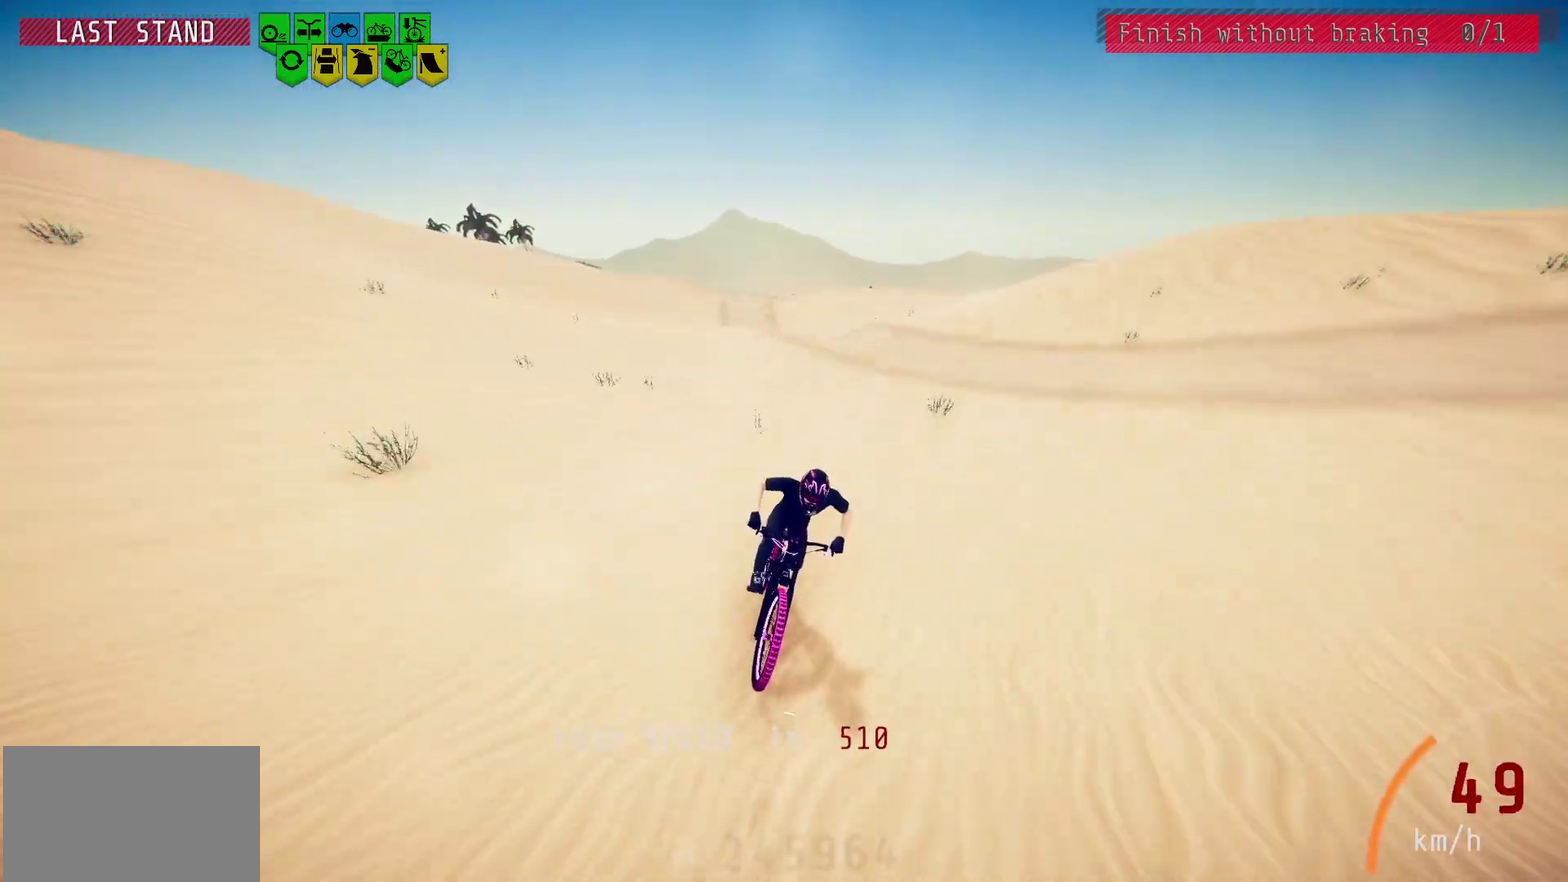
{"dt_ms": 500, "buttons": [], "left_stick": "down-right", "right_stick": "down", "events": [[50, "L2", "up"], [383, "left_stick", "down-right"], [383, "right_stick", "down"]]}
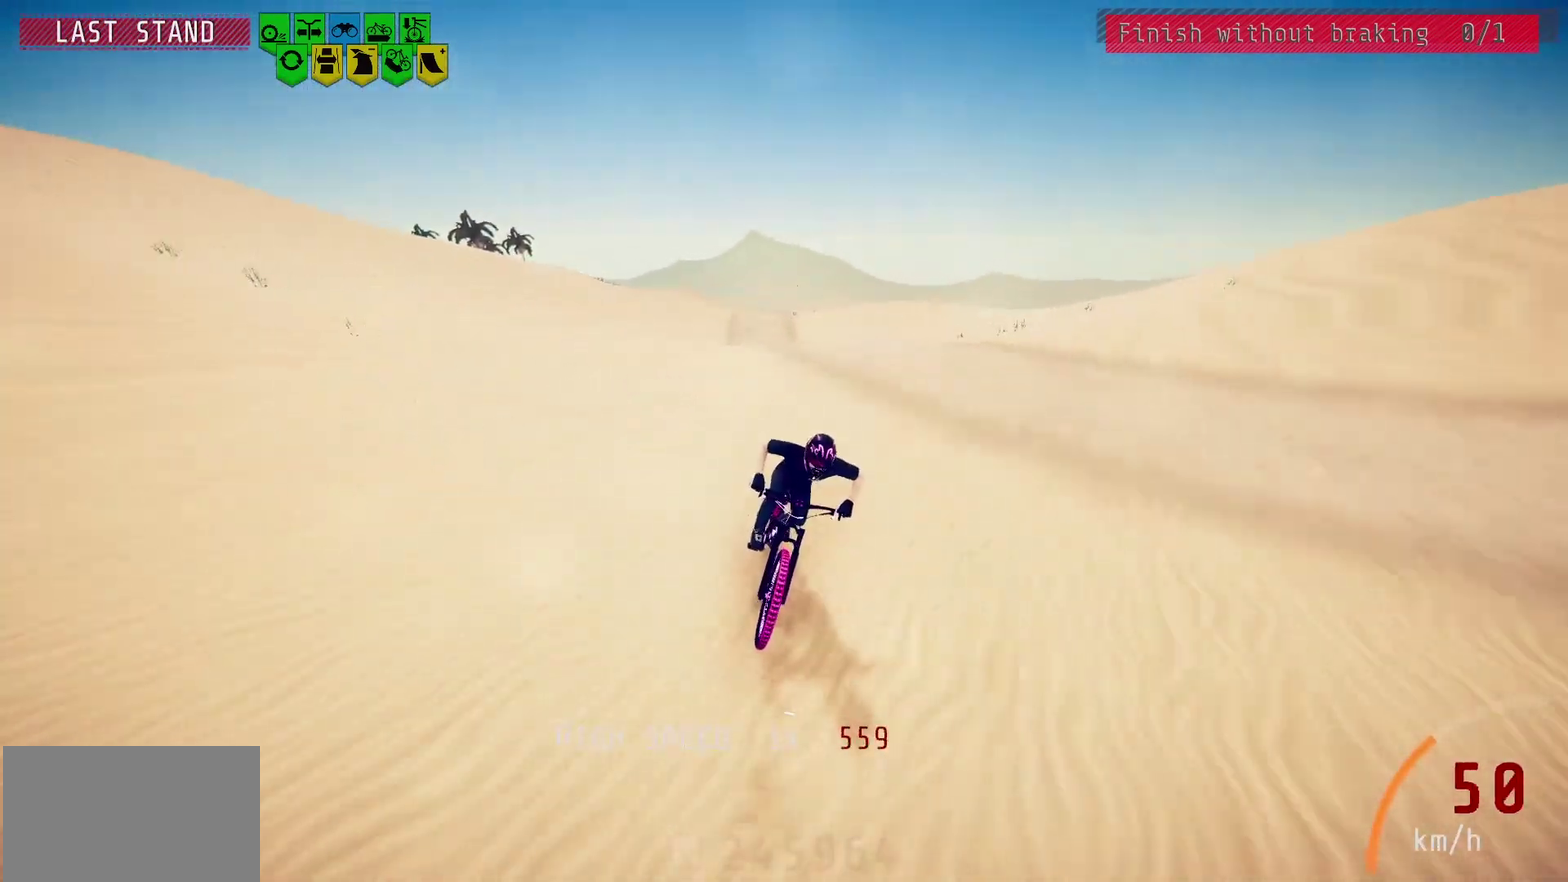
{"dt_ms": 300, "buttons": [], "left_stick": "center", "right_stick": "down", "events": [[17, "left_stick", "center"]]}
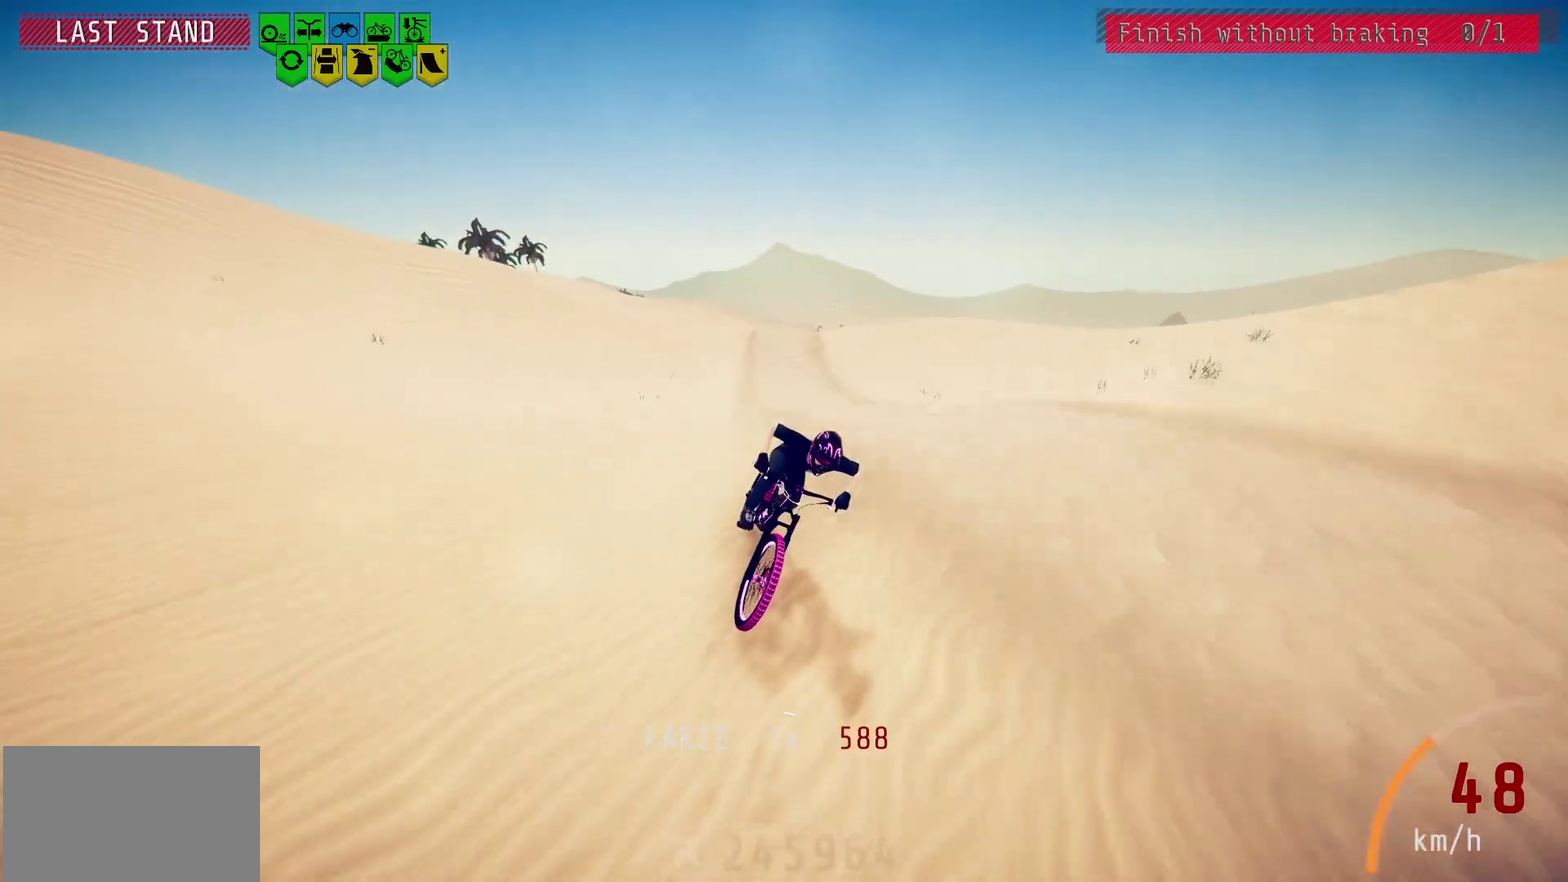
{"dt_ms": 500, "buttons": [], "left_stick": "center", "right_stick": "center", "events": [[83, "right_stick", "center"]]}
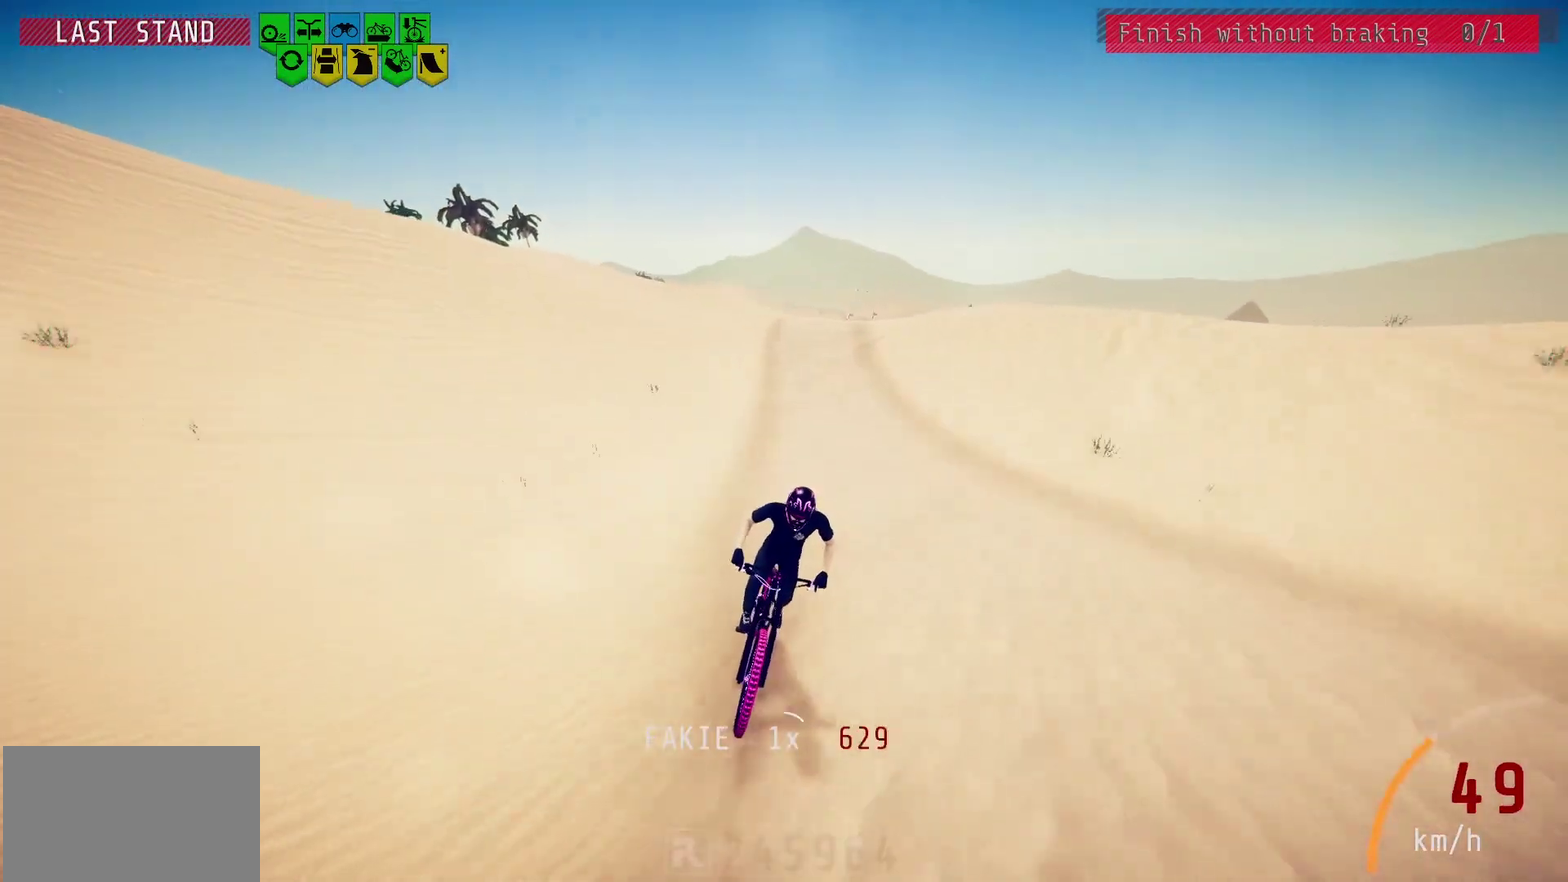
{"dt_ms": 300, "buttons": ["L2"], "left_stick": "center", "right_stick": "center", "events": [[300, "L2", "down"]]}
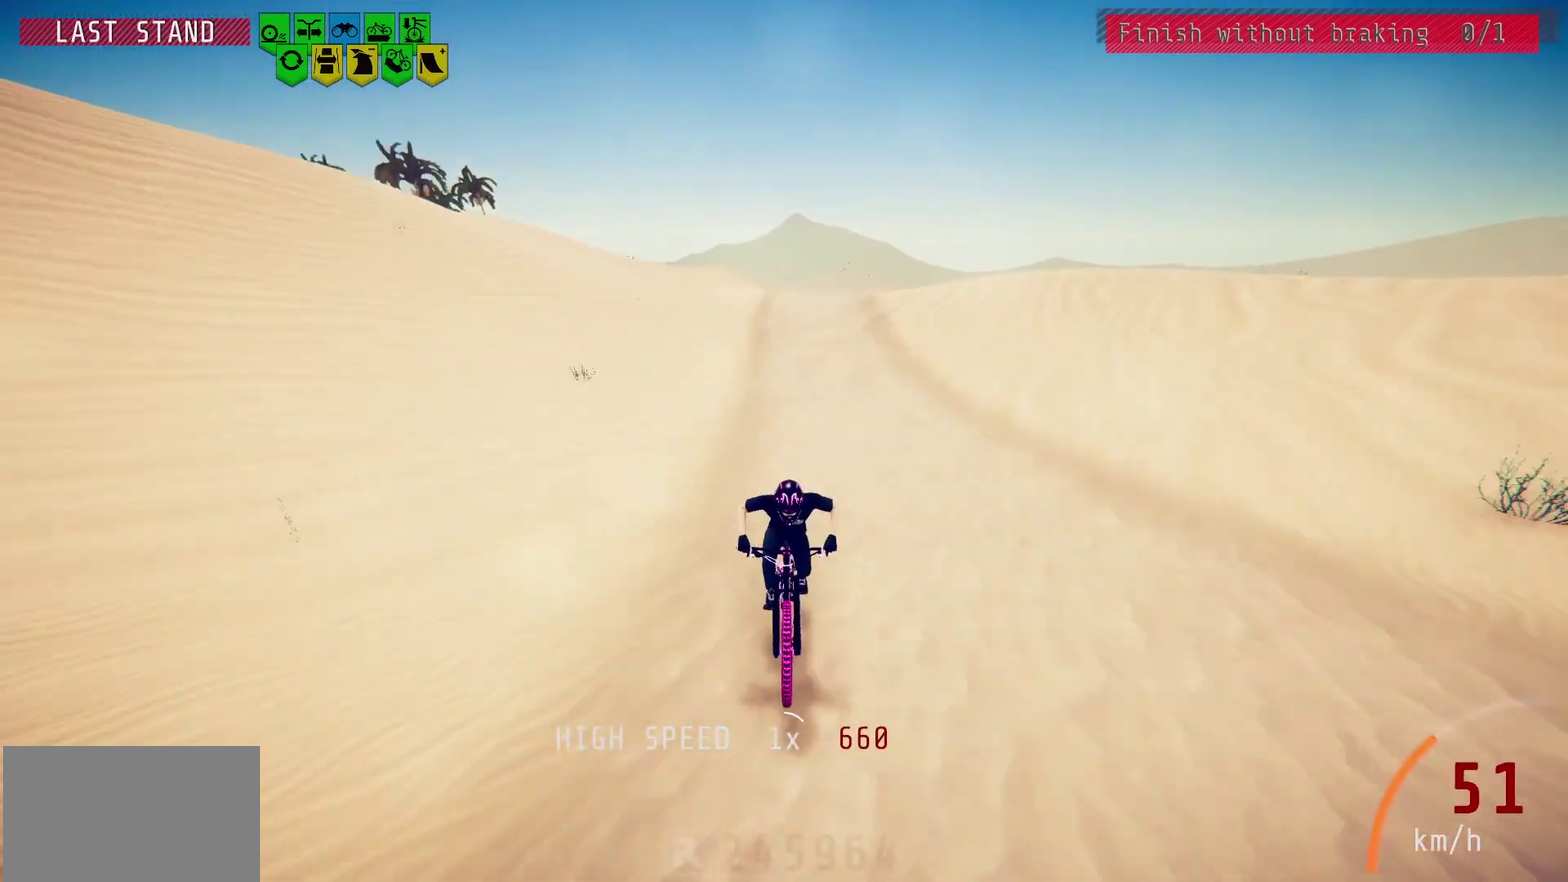
{"dt_ms": 900, "buttons": [], "left_stick": "center", "right_stick": "center", "events": [[50, "L2", "up"], [150, "right_stick", "down"], [217, "L2", "down"], [300, "L2", "up"], [883, "right_stick", "center"]]}